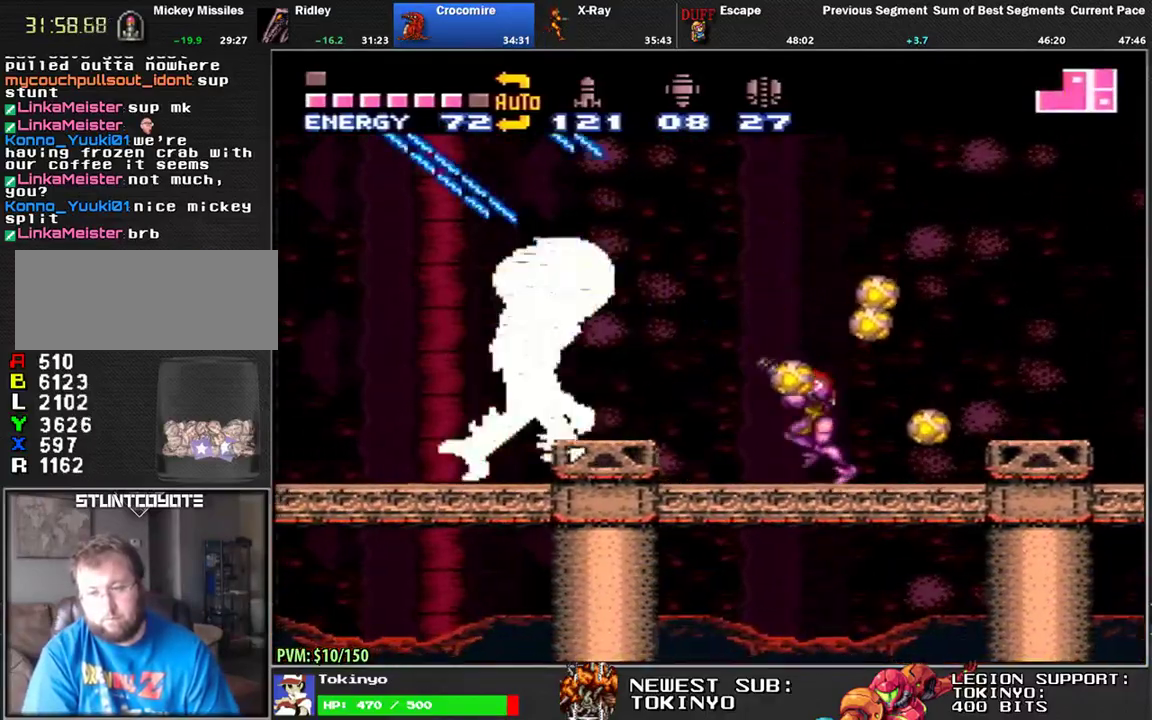
Gameplay with a controller (Nintendo layout); each line is a JSON object with the inputs held at the frame after it. "events" lists button and stick changes between this image and that frame as [ms after this image, input, new state], when the widget could be followed in between. Not read: L3 R3.
{"buttons": ["Y", "R1"], "events": [[83, "L1", "down"], [133, "L1", "up"], [150, "DPAD_LEFT", "up"]]}
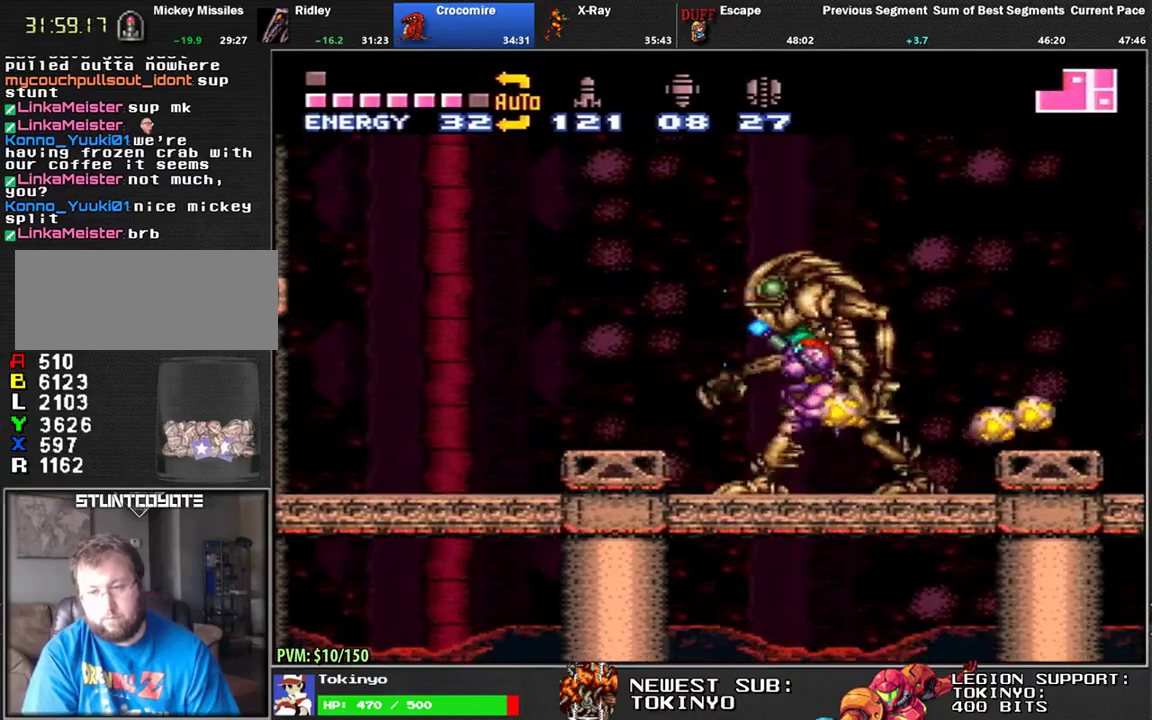
{"buttons": ["Y", "R1", "DPAD_RIGHT"], "events": [[283, "DPAD_RIGHT", "down"], [383, "Y", "up"], [433, "Y", "down"]]}
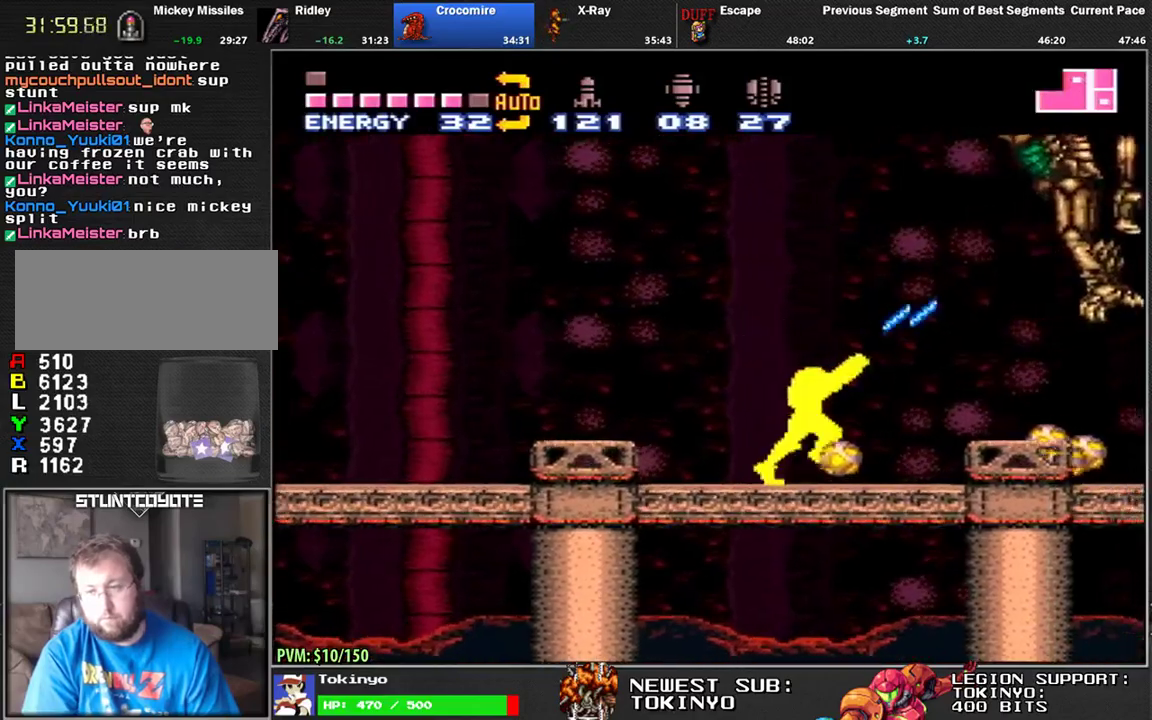
{"buttons": ["Y", "DPAD_RIGHT"], "events": [[67, "B", "down"], [317, "B", "up"], [500, "R1", "up"]]}
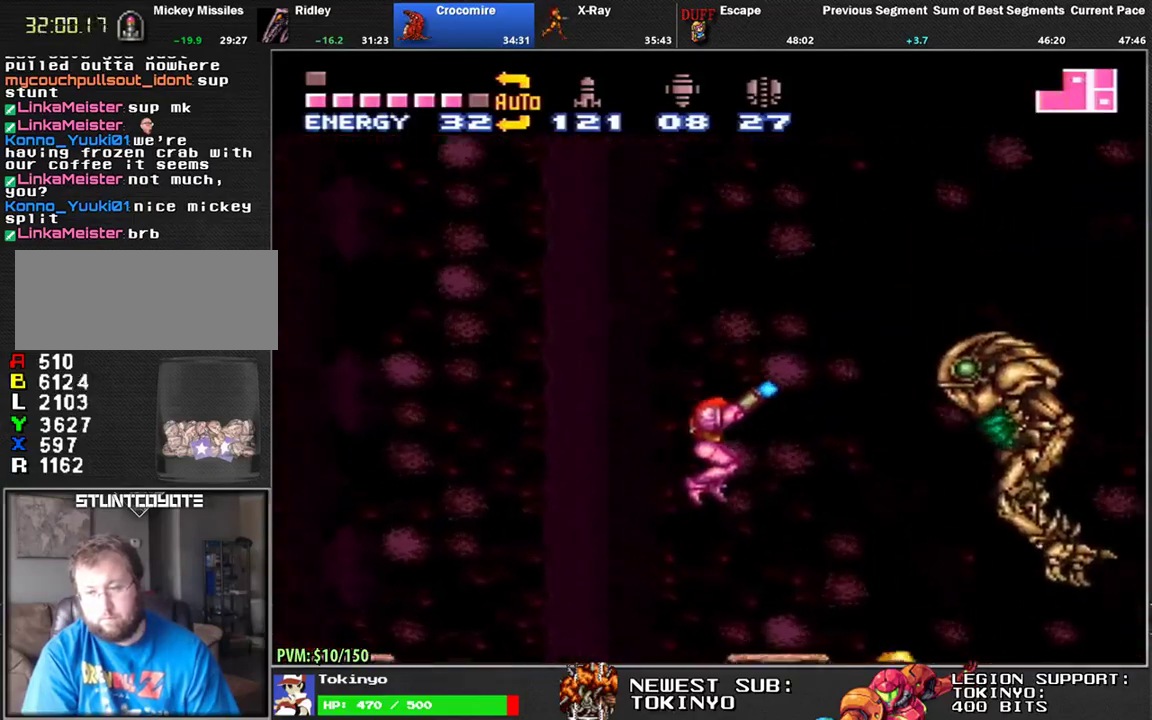
{"buttons": ["Y", "R1", "DPAD_RIGHT"], "events": [[367, "Y", "up"], [433, "Y", "down"], [467, "R1", "down"]]}
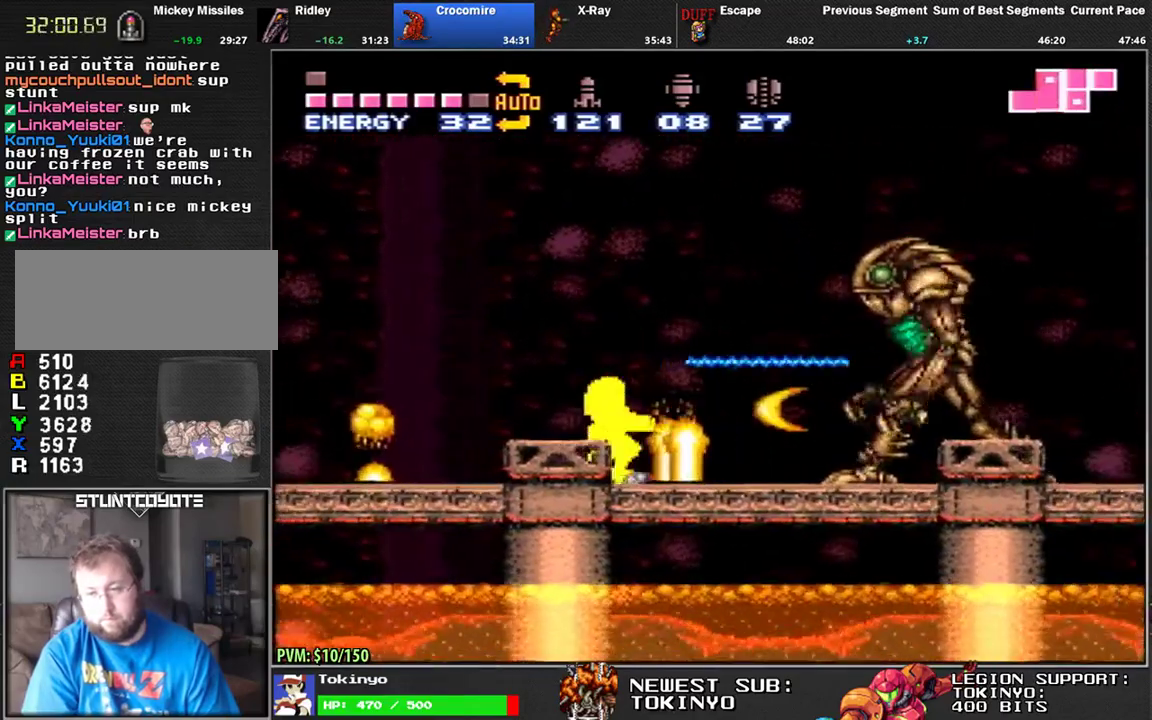
{"buttons": ["Y", "R1"], "events": [[267, "DPAD_RIGHT", "up"]]}
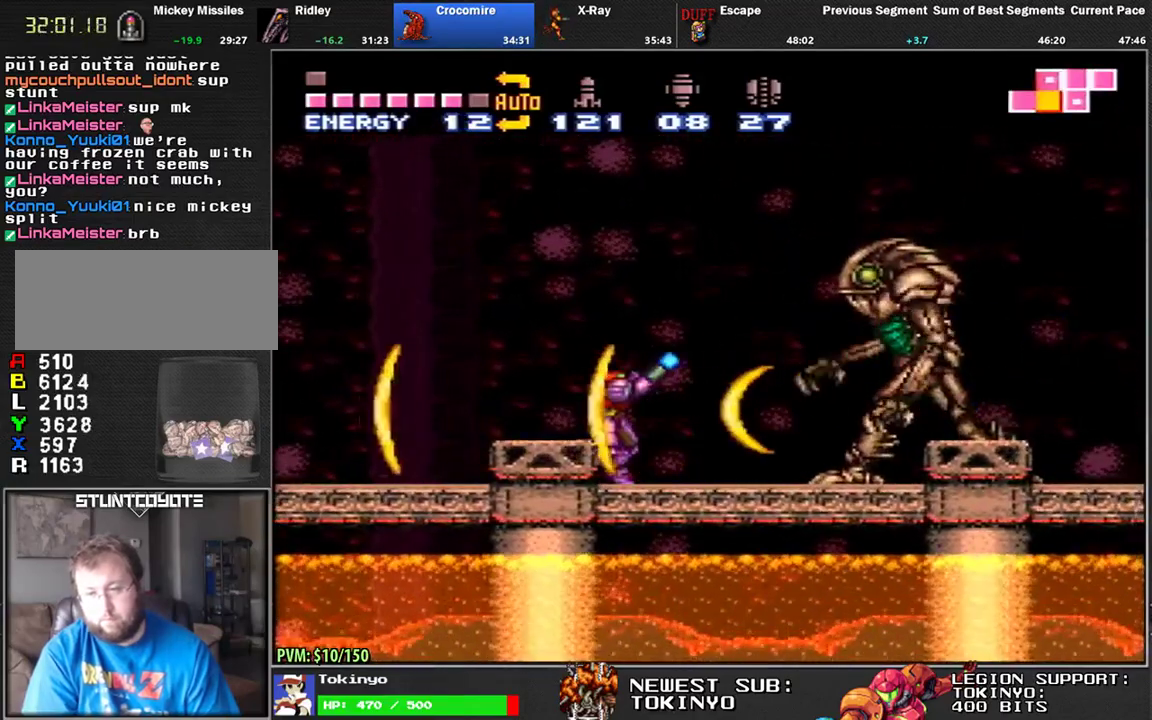
{"buttons": ["Y", "R1", "DPAD_LEFT"], "events": [[267, "DPAD_RIGHT", "down"], [350, "Y", "up"], [400, "DPAD_RIGHT", "up"], [400, "Y", "down"], [483, "DPAD_LEFT", "down"]]}
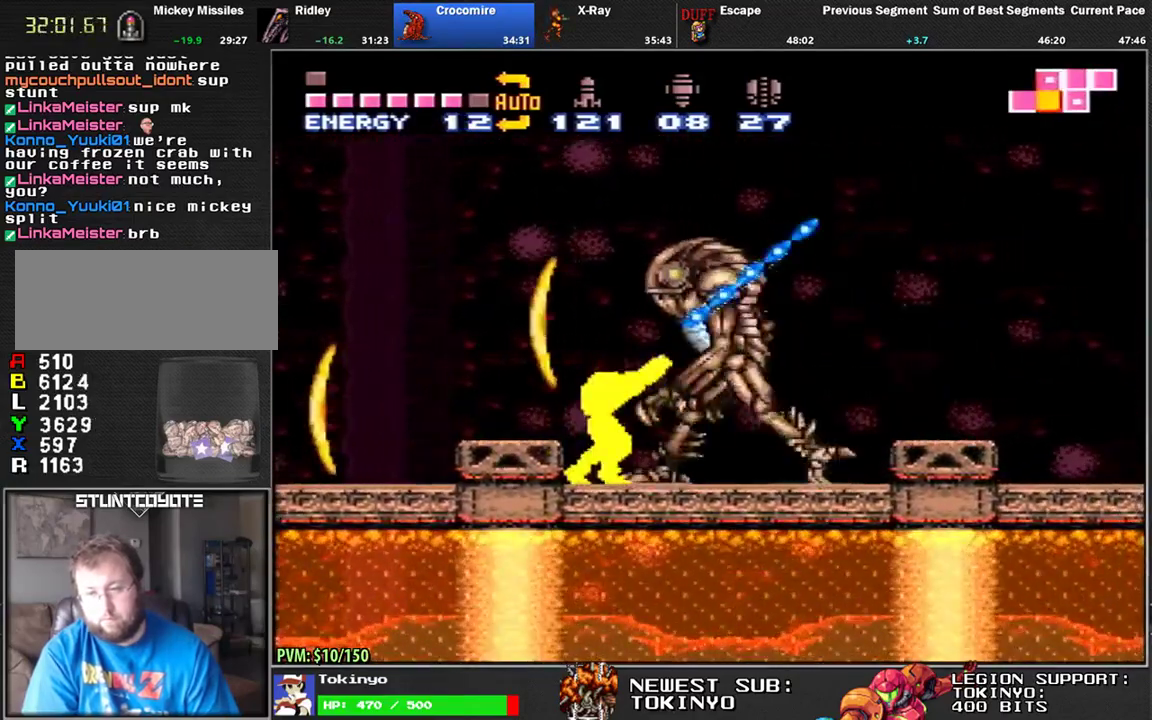
{"buttons": ["Y", "R1"], "events": [[350, "DPAD_LEFT", "up"], [417, "DPAD_LEFT", "down"], [483, "DPAD_LEFT", "up"]]}
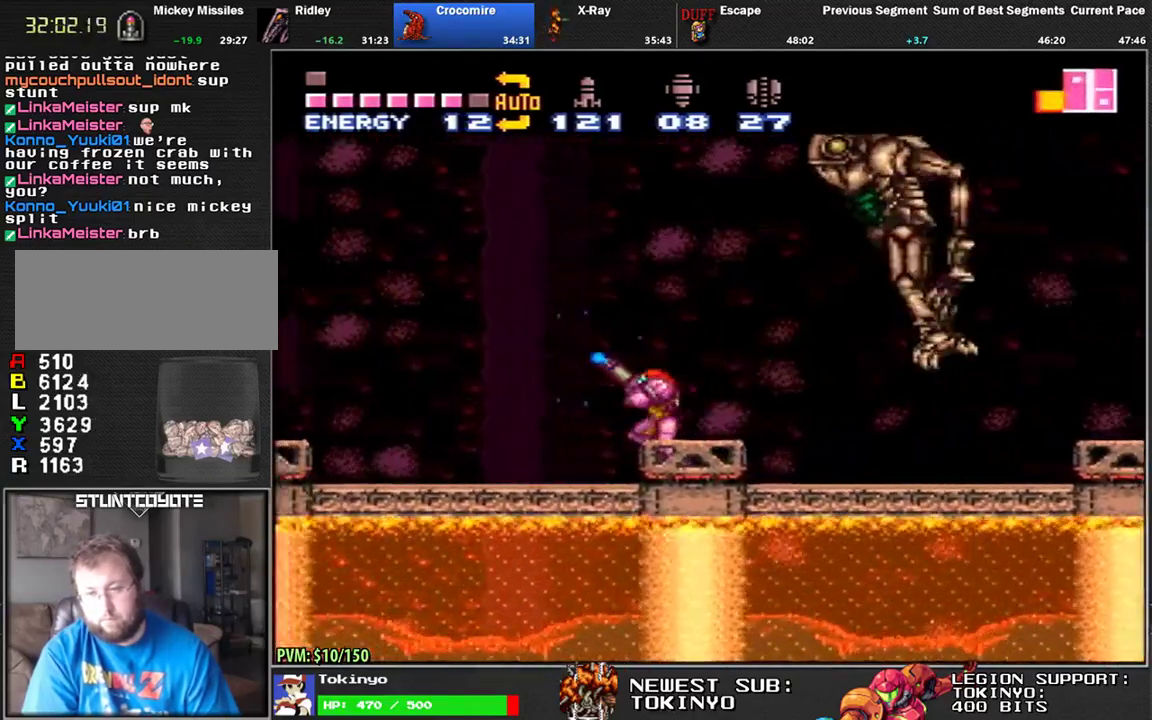
{"buttons": ["Y", "R1", "DPAD_RIGHT"], "events": [[67, "DPAD_RIGHT", "down"]]}
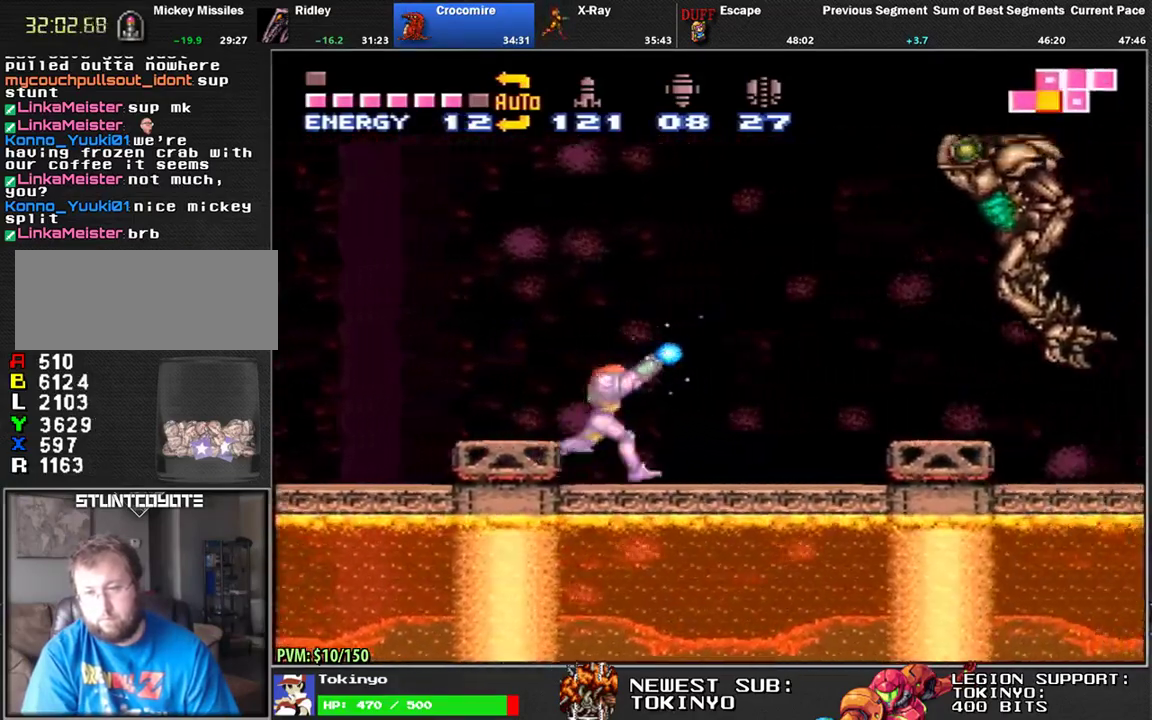
{"buttons": ["Y", "R1", "DPAD_RIGHT"], "events": [[417, "Y", "up"], [500, "Y", "down"]]}
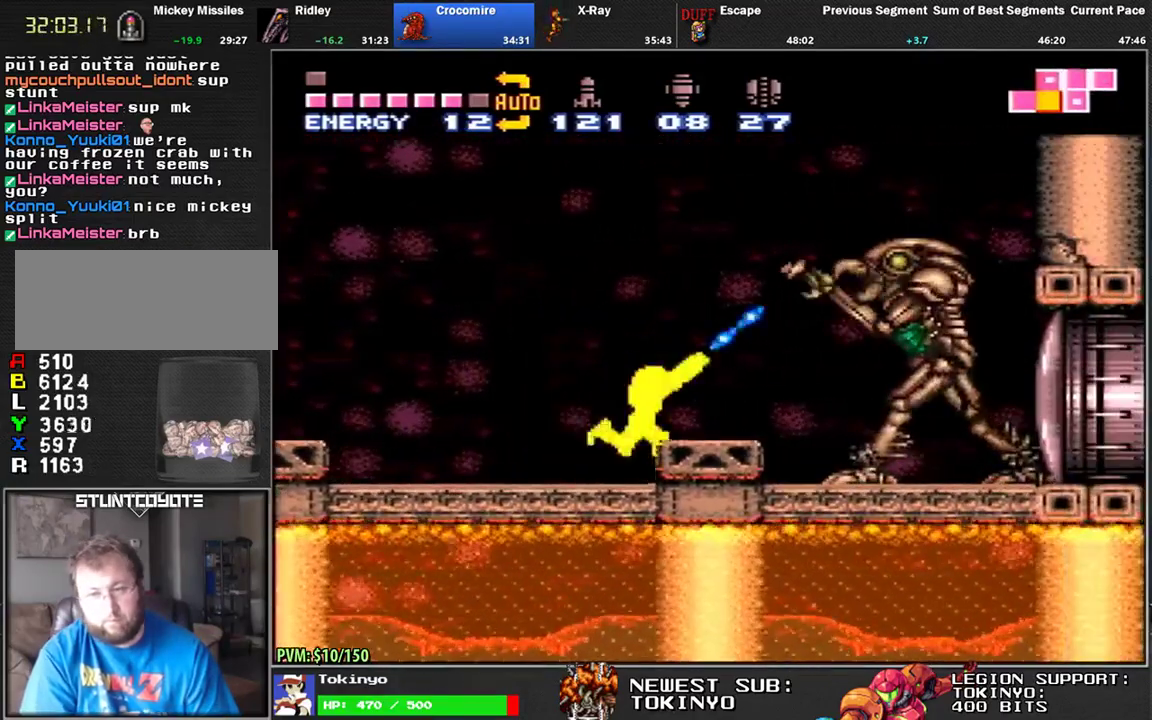
{"buttons": ["Y", "L1", "R1"], "events": [[33, "DPAD_RIGHT", "up"], [317, "L1", "down"]]}
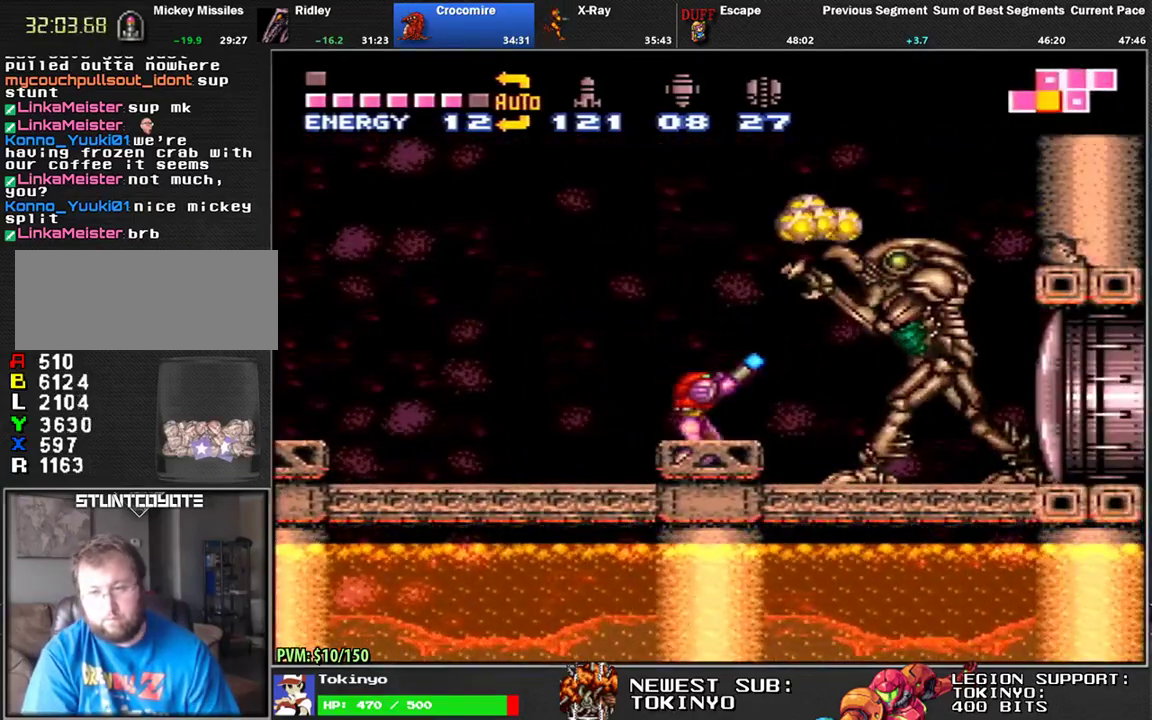
{"buttons": ["Y", "L1", "R1"], "events": []}
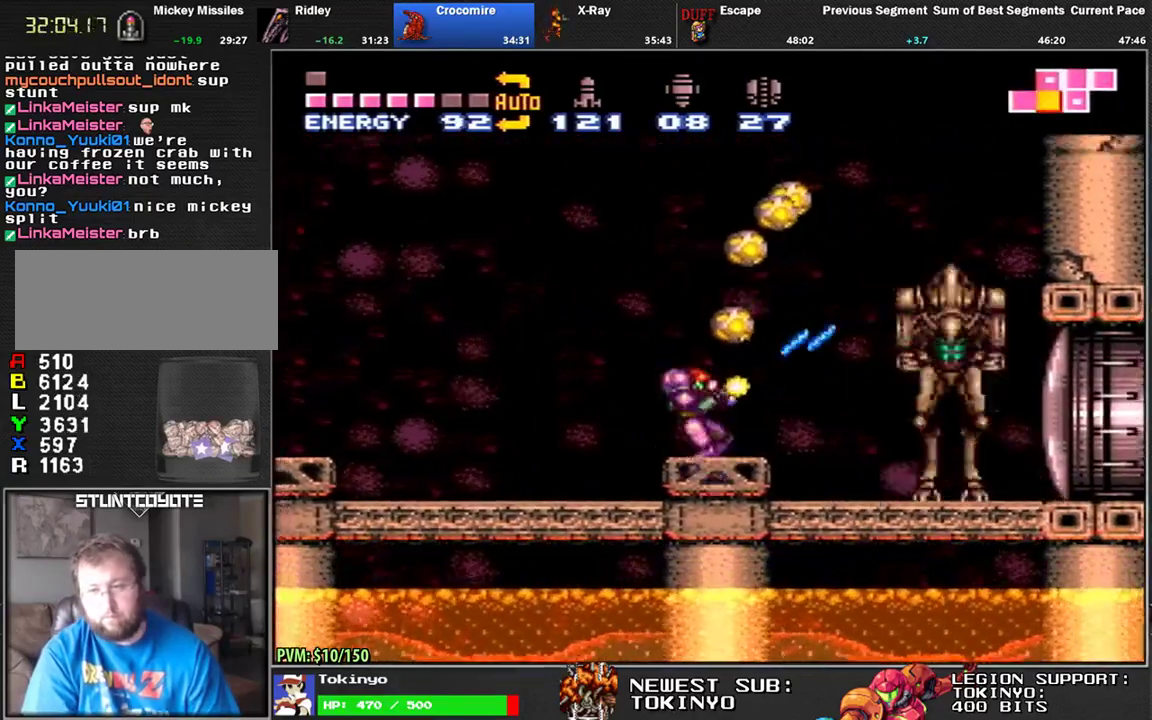
{"buttons": ["Y", "L1", "R1"], "events": []}
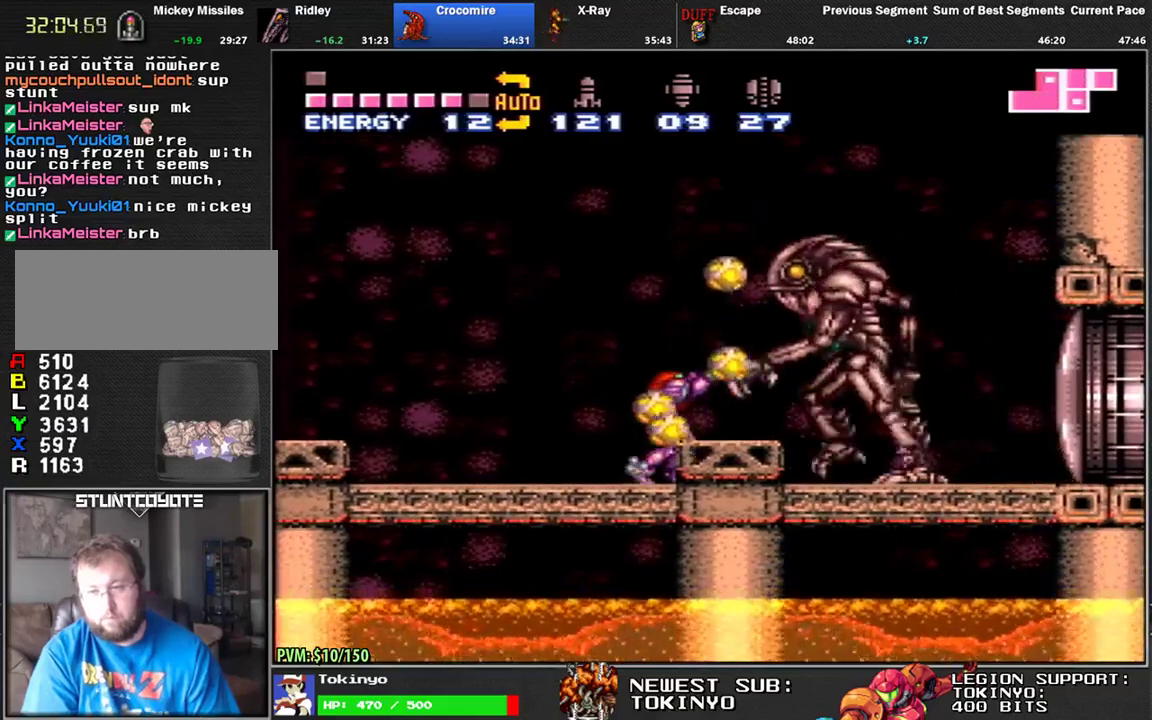
{"buttons": ["Y", "L1"], "events": [[217, "B", "down"], [350, "R1", "up"], [383, "B", "up"]]}
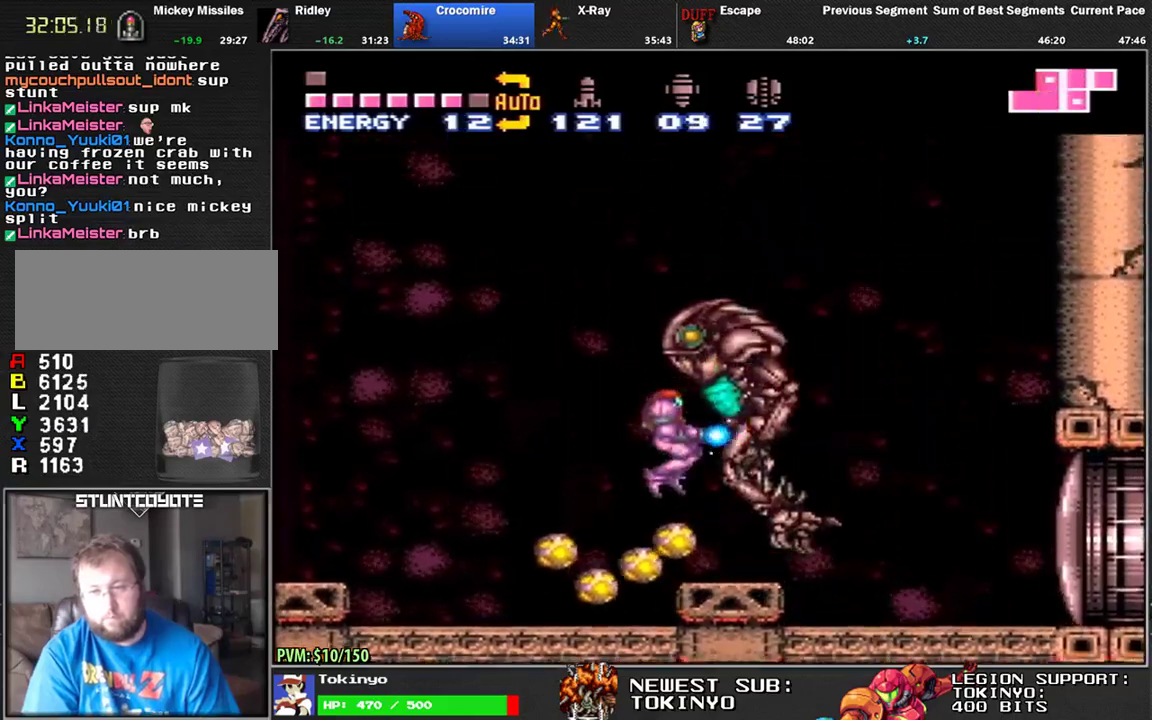
{"buttons": ["Y", "L1", "R1", "DPAD_RIGHT"], "events": [[217, "DPAD_RIGHT", "down"], [217, "R1", "down"], [383, "Y", "up"], [467, "Y", "down"]]}
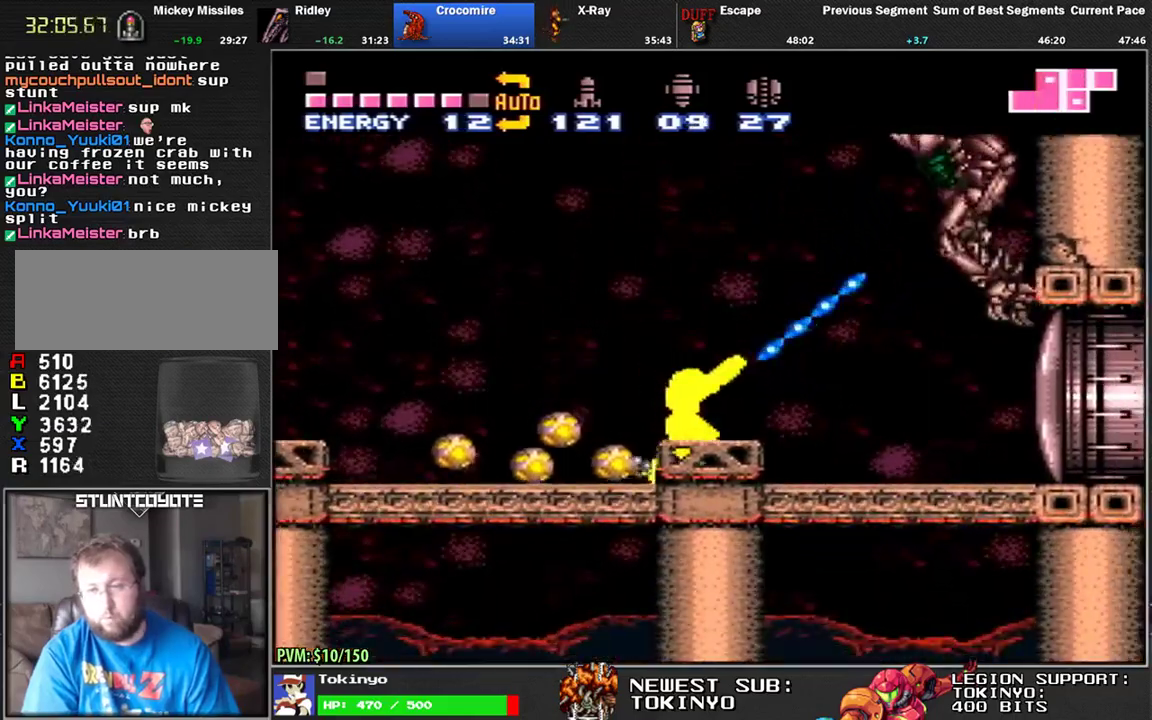
{"buttons": ["Y", "L1", "R1"], "events": [[100, "DPAD_RIGHT", "up"]]}
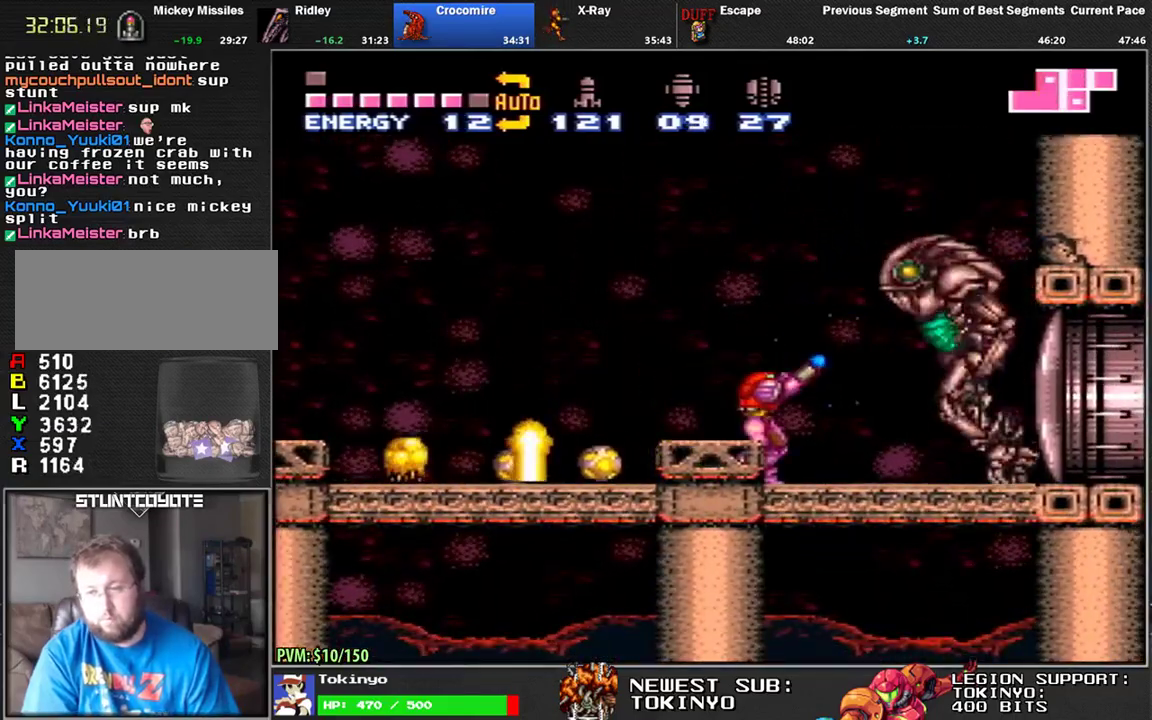
{"buttons": ["Y", "L1", "R1"], "events": [[367, "Y", "up"], [417, "Y", "down"]]}
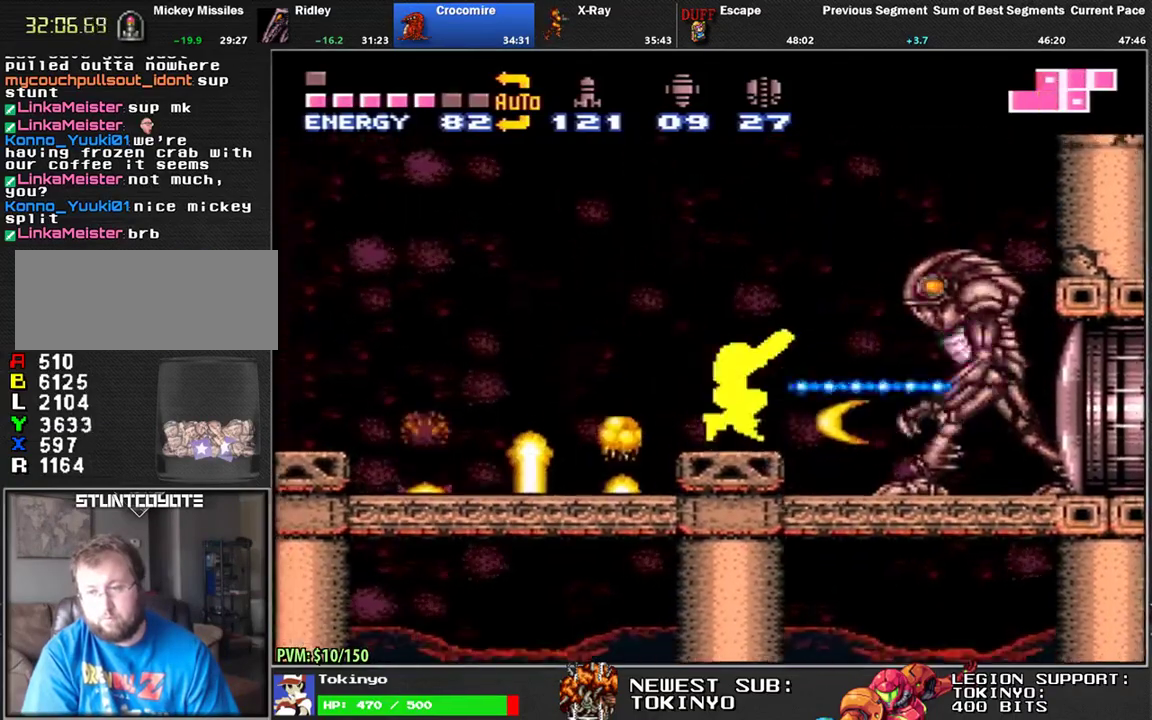
{"buttons": ["Y", "L1", "R1"], "events": []}
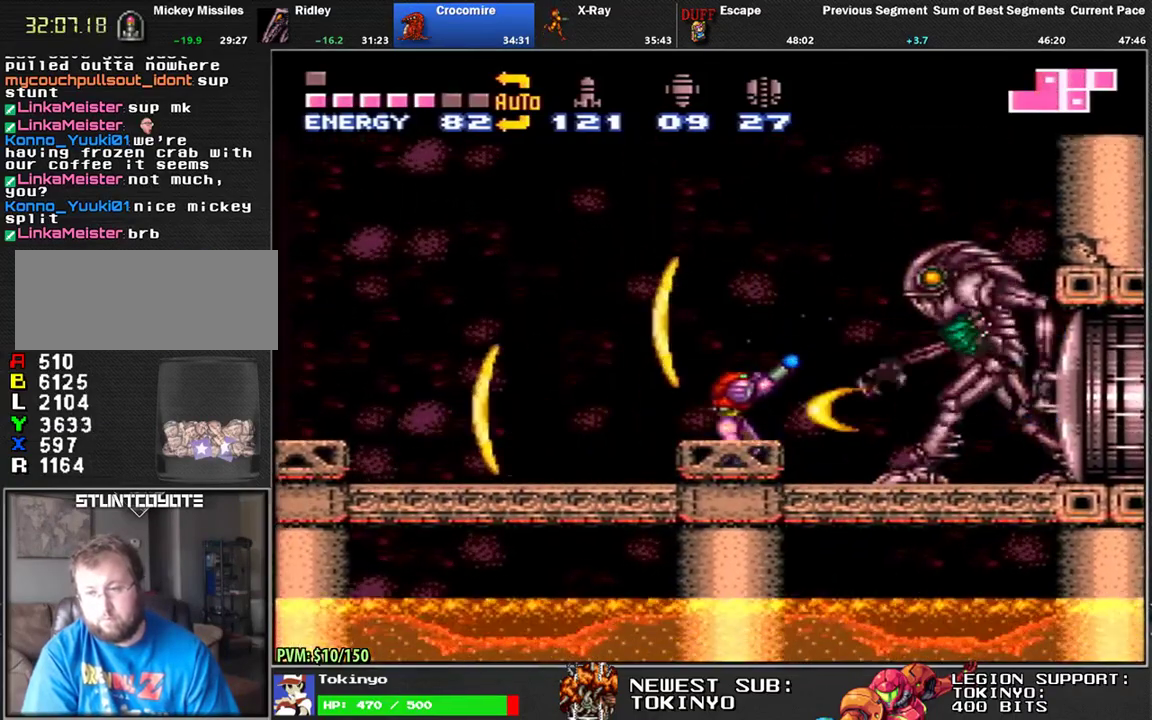
{"buttons": ["Y", "L1", "R1"], "events": []}
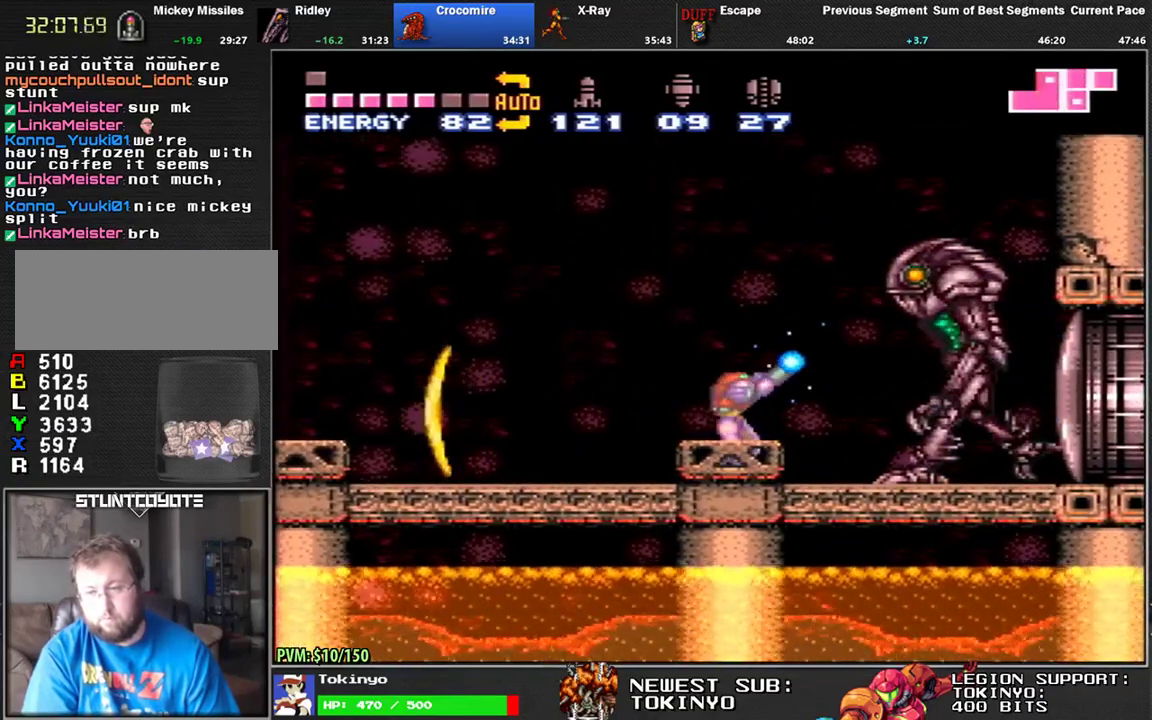
{"buttons": ["Y", "L1", "DPAD_LEFT"], "events": [[267, "DPAD_LEFT", "down"], [350, "R1", "up"], [400, "Y", "up"], [483, "Y", "down"]]}
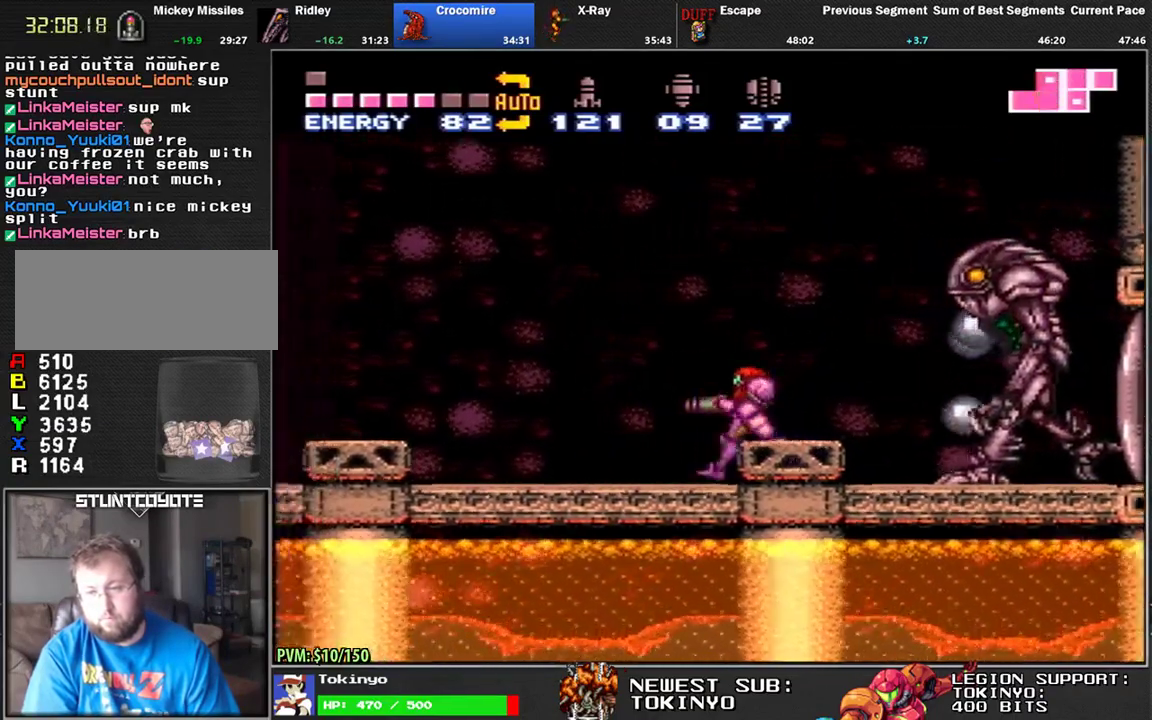
{"buttons": ["Y", "L1", "R1", "DPAD_RIGHT"], "events": [[133, "DPAD_LEFT", "up"], [233, "DPAD_RIGHT", "down"], [267, "R1", "down"]]}
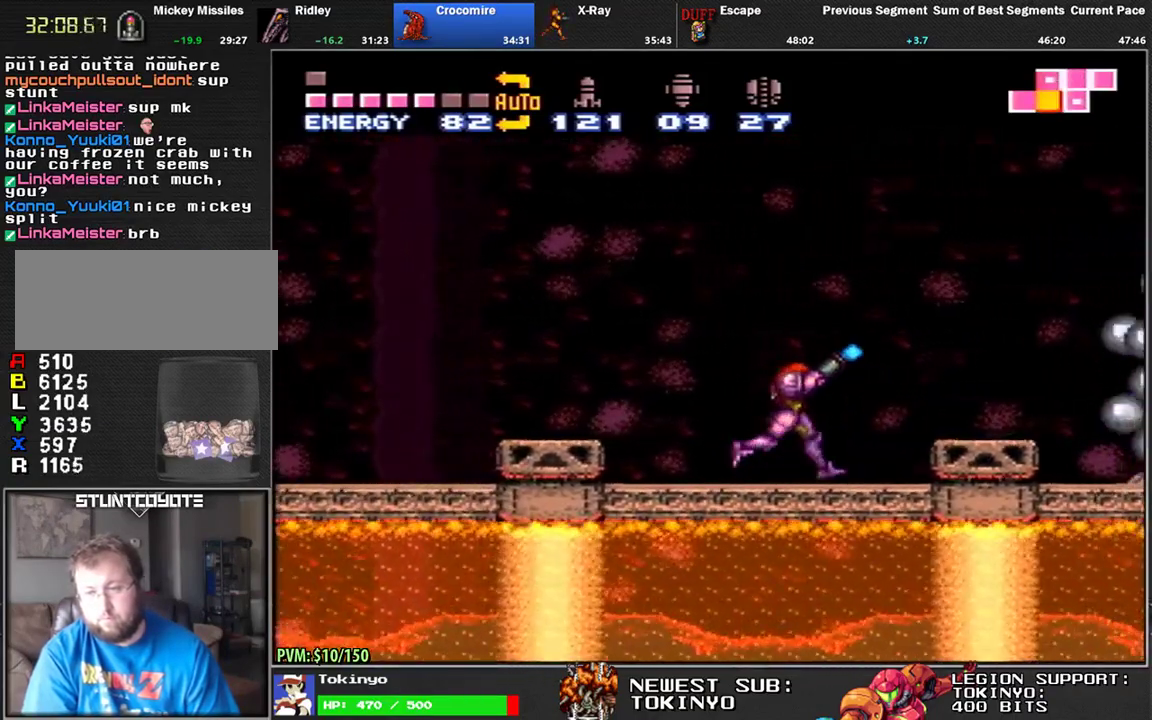
{"buttons": ["L1", "R1"], "events": [[133, "DPAD_RIGHT", "up"], [283, "DPAD_RIGHT", "down"], [483, "Y", "up"], [500, "DPAD_RIGHT", "up"]]}
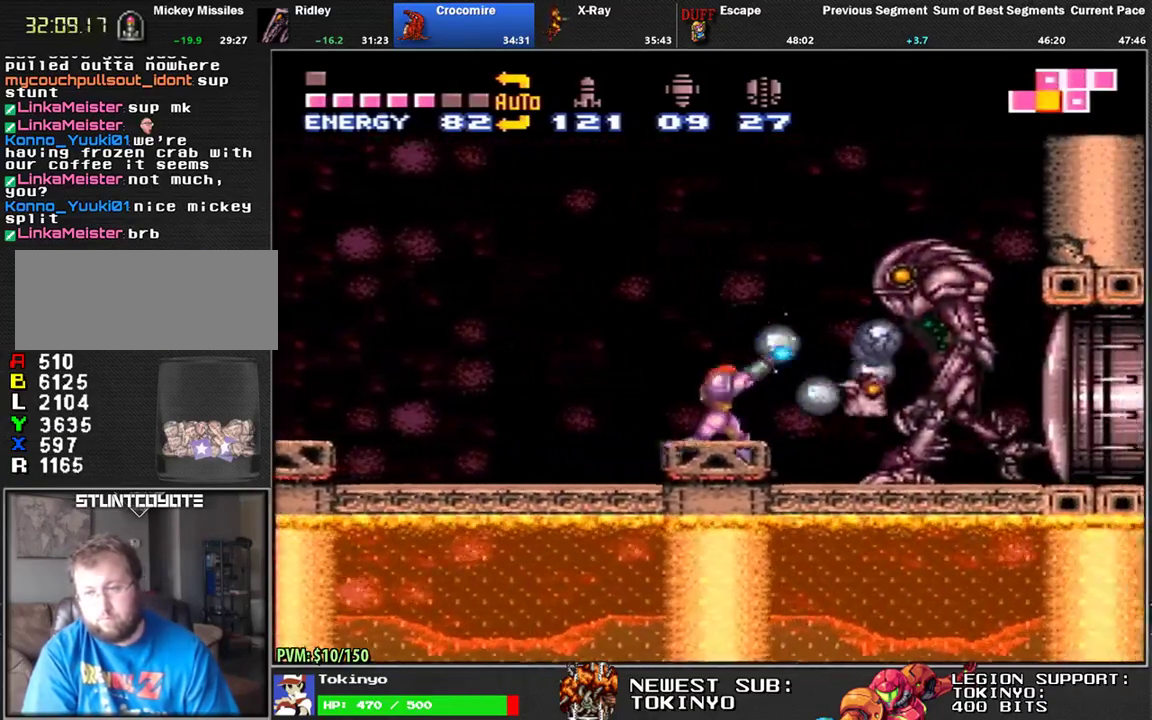
{"buttons": ["L1", "DPAD_LEFT"], "events": [[33, "Y", "down"], [50, "DPAD_LEFT", "down"], [267, "Y", "up"], [283, "R1", "up"]]}
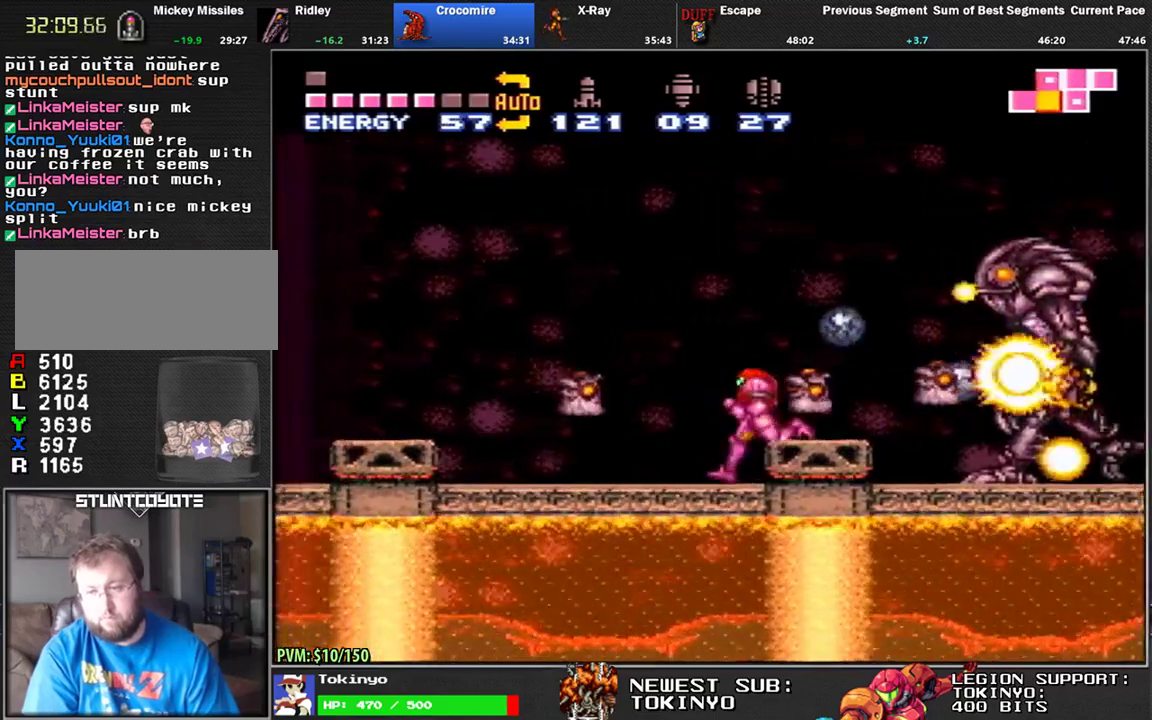
{"buttons": ["B", "L1", "DPAD_LEFT"], "events": [[167, "B", "down"]]}
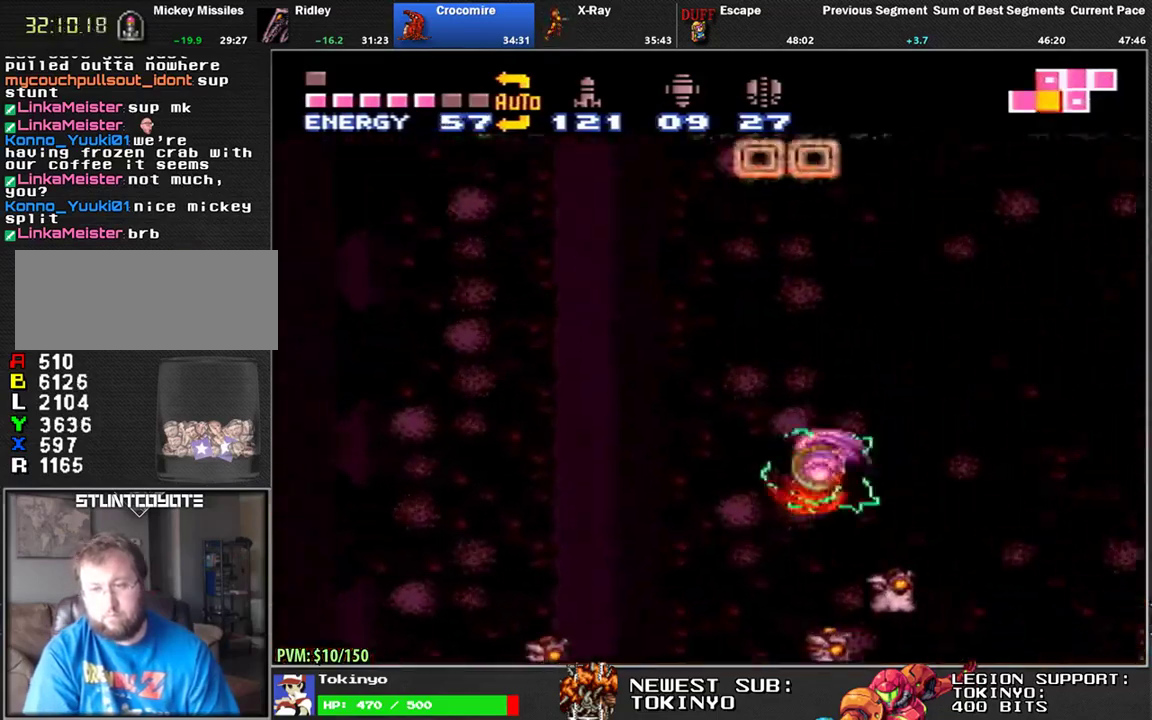
{"buttons": ["L1"], "events": [[283, "B", "up"], [500, "DPAD_LEFT", "up"]]}
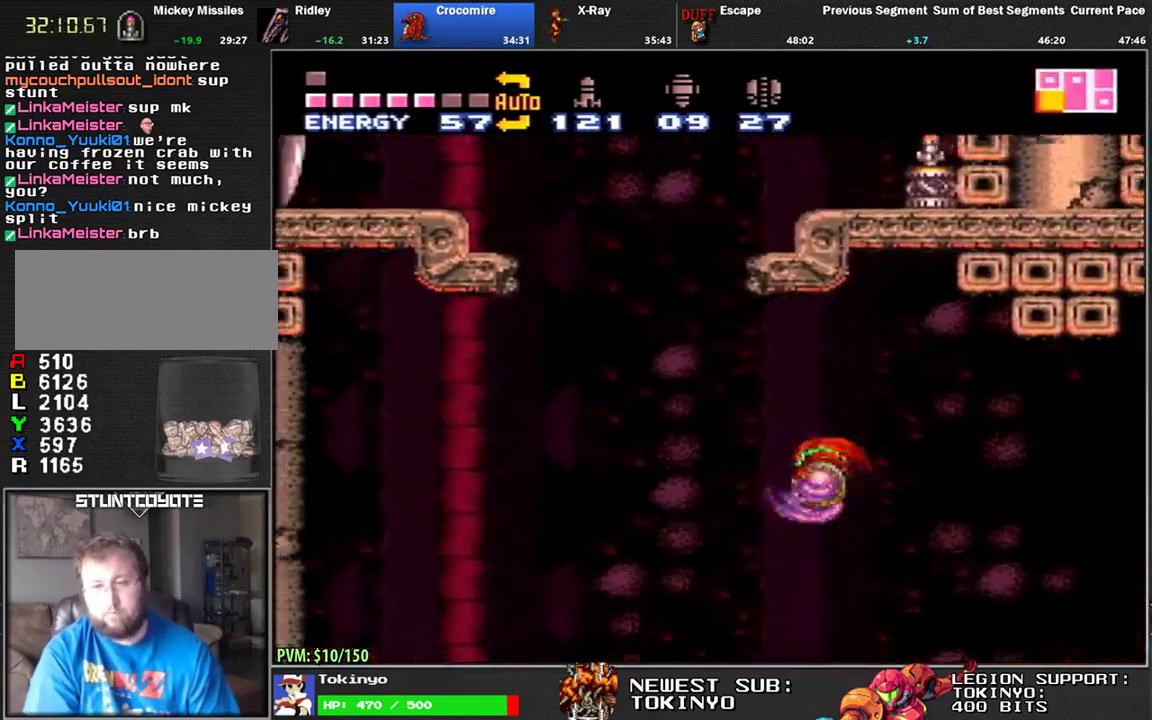
{"buttons": ["B", "L1", "DPAD_RIGHT"], "events": [[67, "B", "down"], [150, "DPAD_RIGHT", "down"]]}
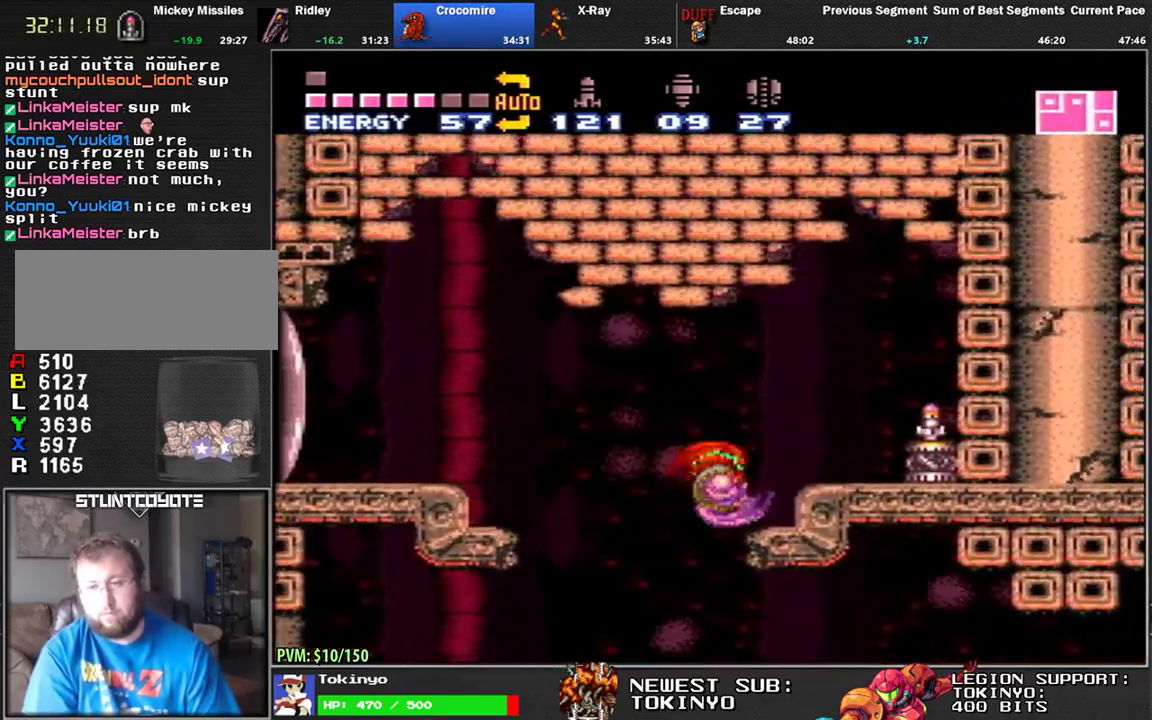
{"buttons": ["L1", "DPAD_DOWN", "DPAD_RIGHT"], "events": [[100, "B", "up"], [117, "DPAD_DOWN", "down"], [367, "R1", "down"], [450, "R1", "up"]]}
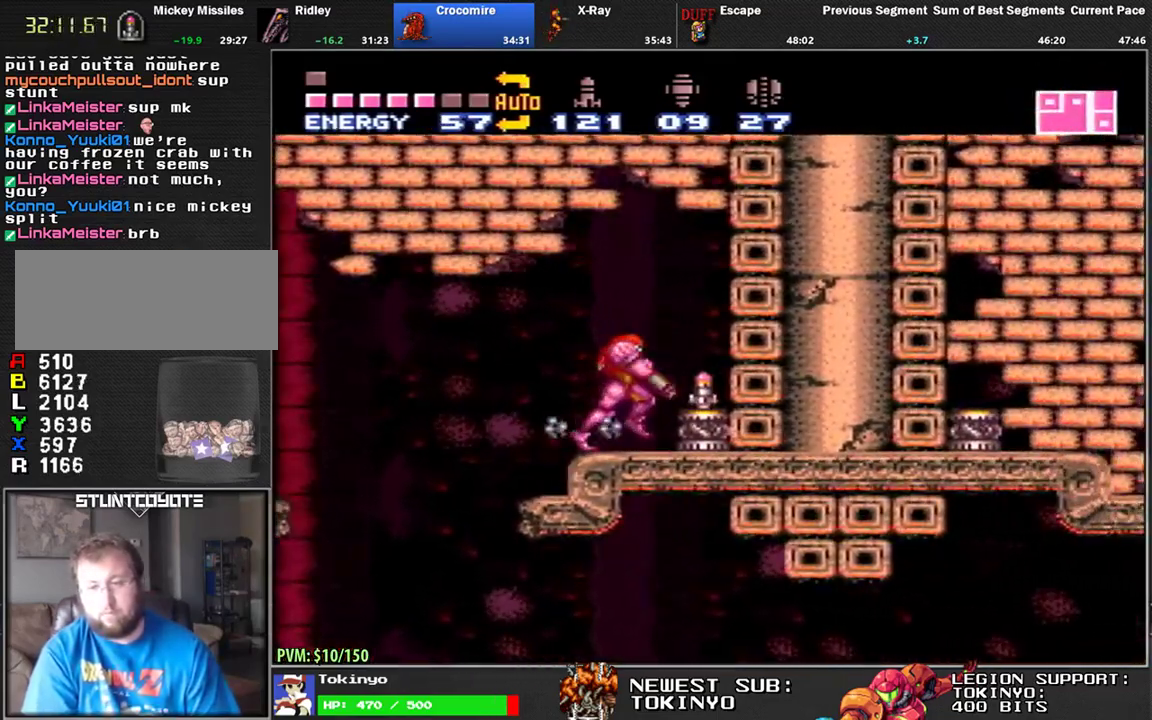
{"buttons": ["DPAD_LEFT"], "events": [[150, "DPAD_DOWN", "up"], [183, "B", "down"], [183, "DPAD_RIGHT", "up"], [200, "L1", "up"], [267, "B", "up"], [350, "B", "down"], [383, "DPAD_LEFT", "down"], [433, "B", "up"]]}
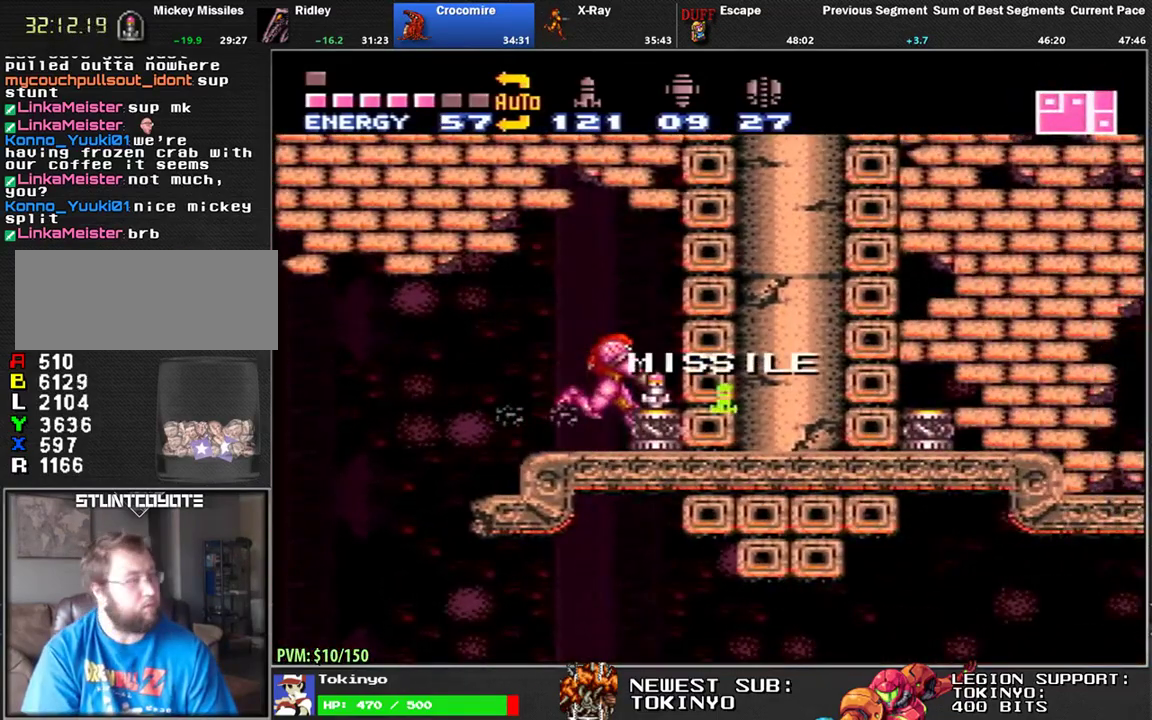
{"buttons": ["L1", "DPAD_LEFT"], "events": [[17, "B", "down"], [100, "B", "up"], [183, "B", "down"], [250, "B", "up"], [333, "B", "down"], [417, "B", "up"], [433, "L1", "down"]]}
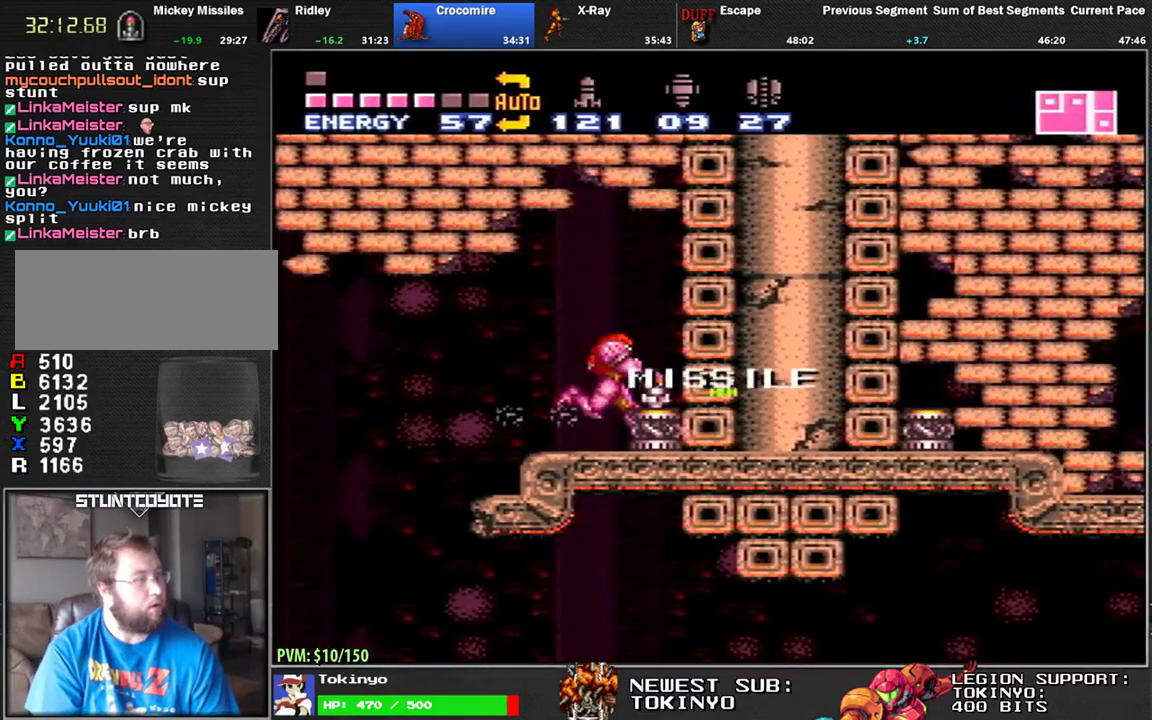
{"buttons": ["L1", "DPAD_LEFT"], "events": []}